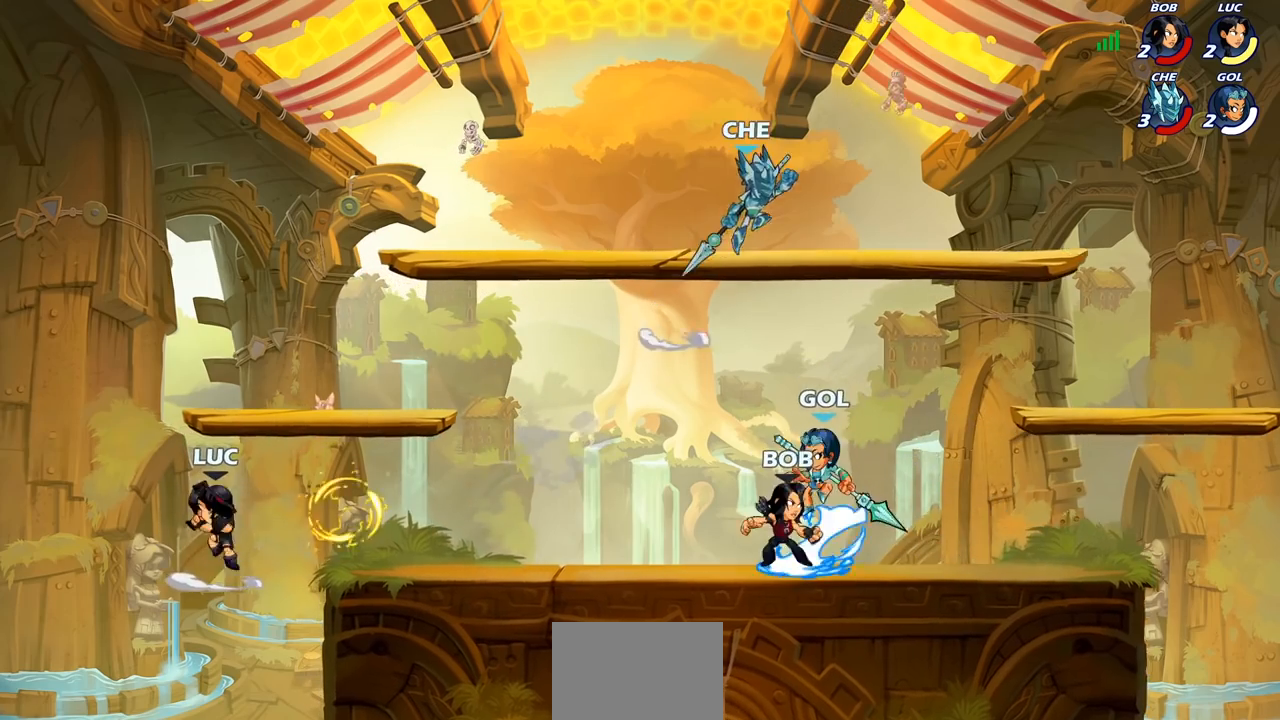
Gameplay with a controller (PlayStation layout); each line is a JSON object with the inputs held at the frame after it. "events" lists button and stick changes between this image and that frame as [ms after this image, input, new state], when the widget could be followed in between.
{"buttons": ["CROSS"], "left_stick": "right", "right_stick": "center", "events": [[33, "left_stick", "right"], [250, "CROSS", "down"], [383, "CROSS", "up"], [500, "CROSS", "down"]]}
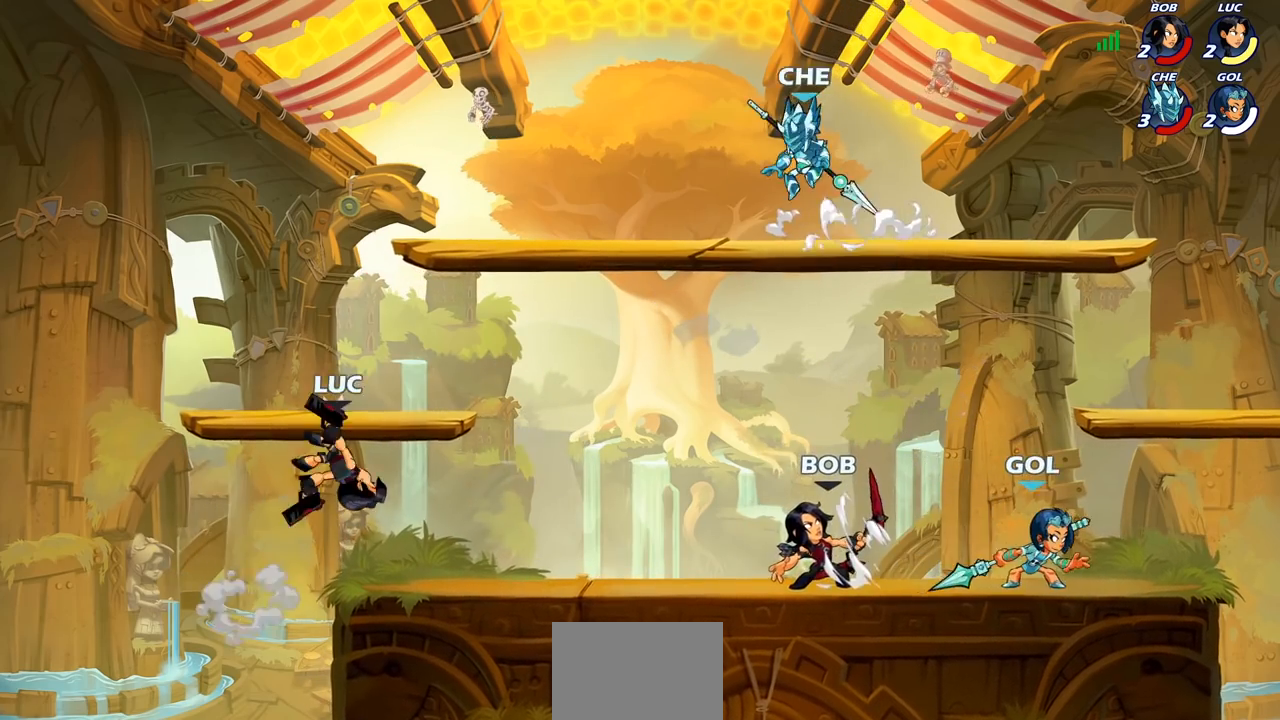
{"buttons": [], "left_stick": "left", "right_stick": "center", "events": [[117, "left_stick", "up"], [183, "left_stick", "left"], [233, "CROSS", "up"], [333, "left_stick", "down-left"], [433, "left_stick", "left"]]}
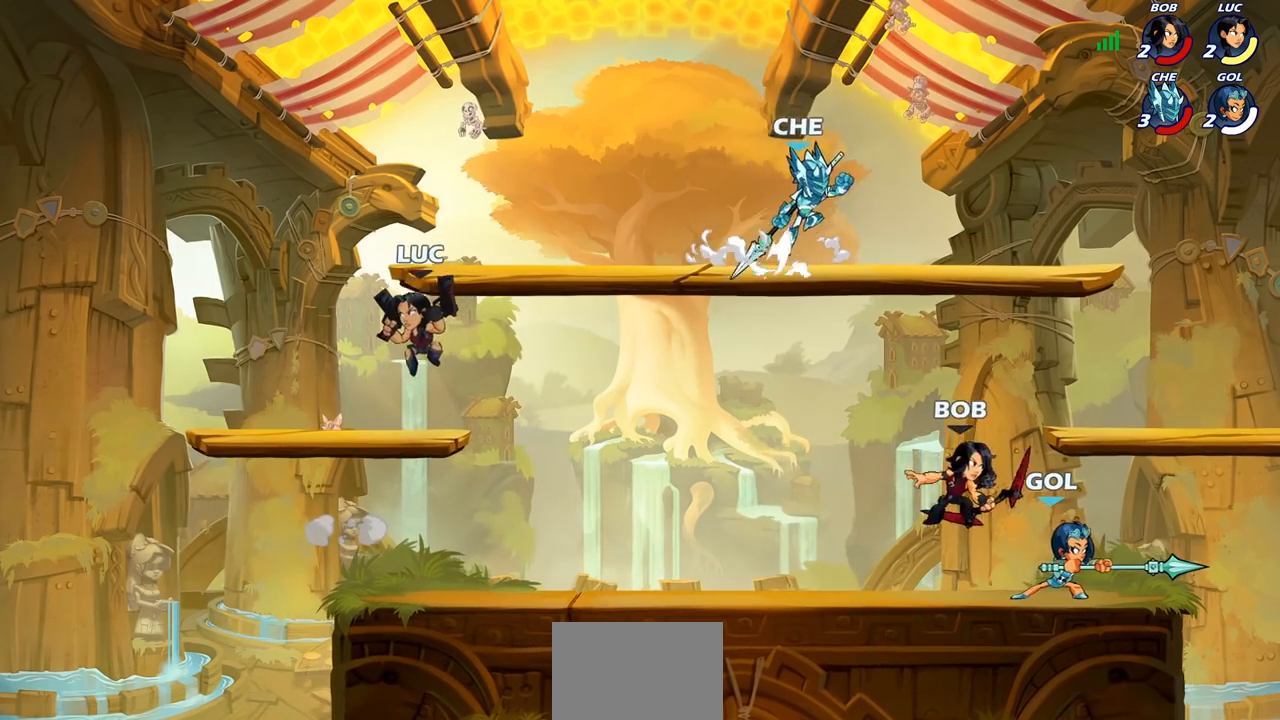
{"buttons": ["R2"], "left_stick": "down", "right_stick": "center", "events": [[183, "left_stick", "up-right"], [317, "left_stick", "right"], [500, "R2", "down"], [500, "left_stick", "down"]]}
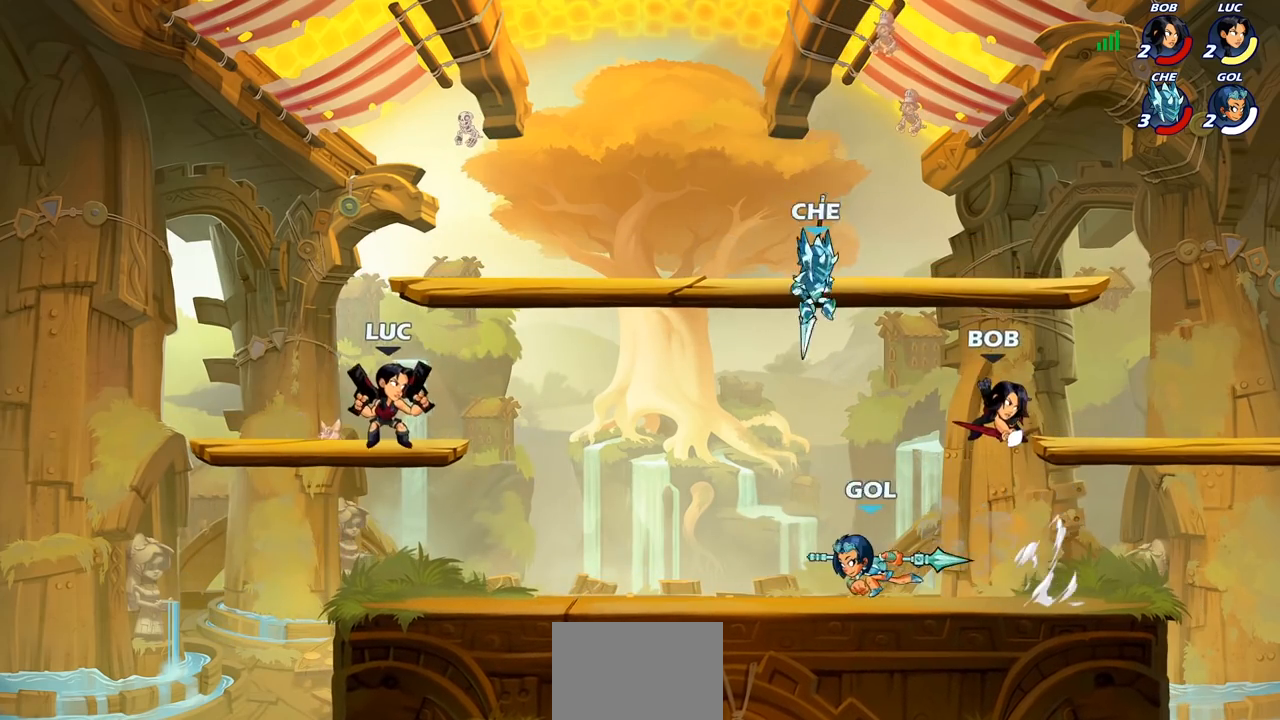
{"buttons": ["CIRCLE"], "left_stick": "down", "right_stick": "center", "events": [[33, "CIRCLE", "down"], [117, "R2", "up"]]}
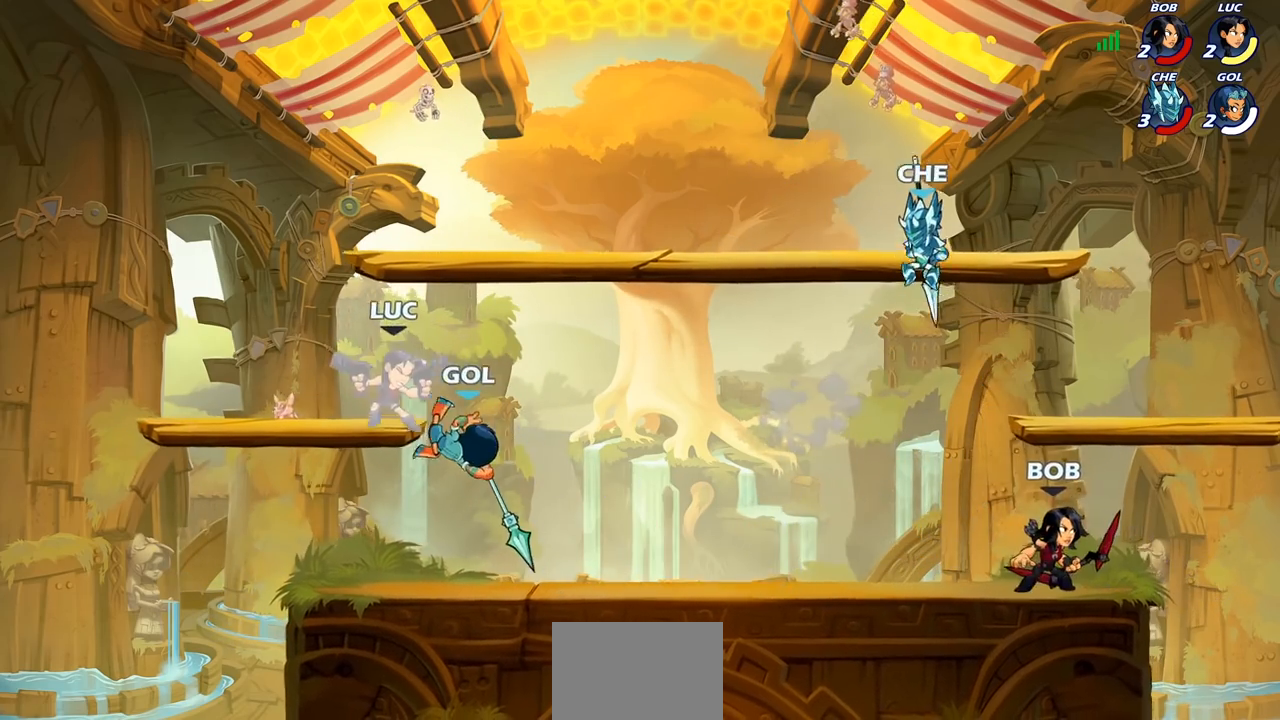
{"buttons": [], "left_stick": "up-left", "right_stick": "center", "events": [[133, "CIRCLE", "up"], [200, "left_stick", "center"], [467, "left_stick", "up-left"]]}
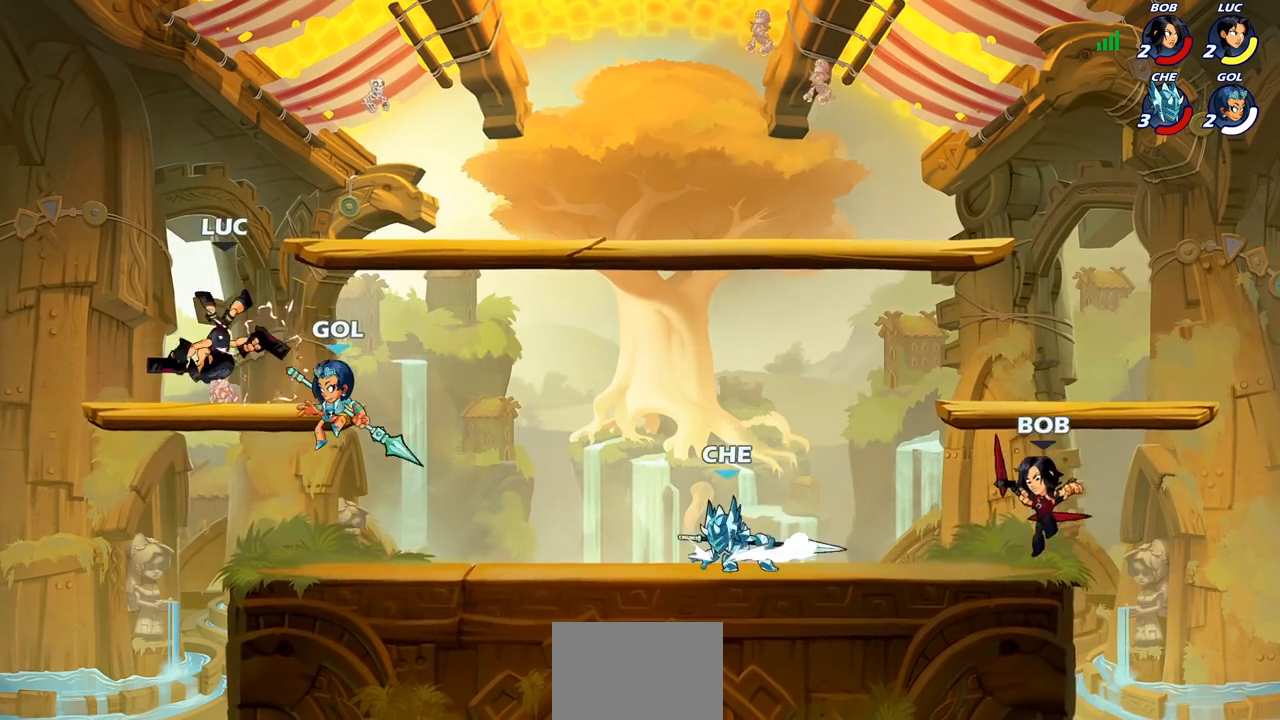
{"buttons": [], "left_stick": "up-right", "right_stick": "center", "events": [[17, "left_stick", "left"], [83, "CROSS", "down"], [150, "R2", "down"], [217, "left_stick", "up-left"], [233, "CROSS", "up"], [433, "R2", "up"], [500, "left_stick", "up-right"]]}
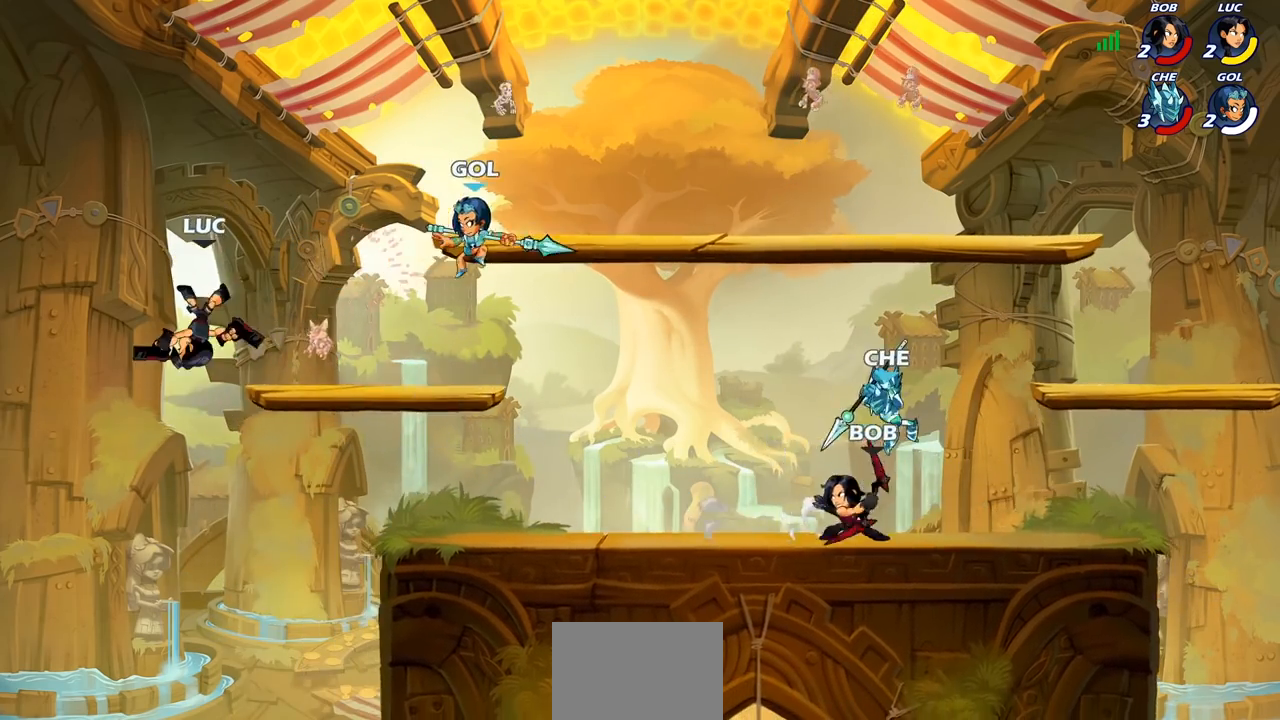
{"buttons": ["CROSS"], "left_stick": "right", "right_stick": "center", "events": [[83, "left_stick", "down-right"], [233, "left_stick", "right"], [433, "CROSS", "down"]]}
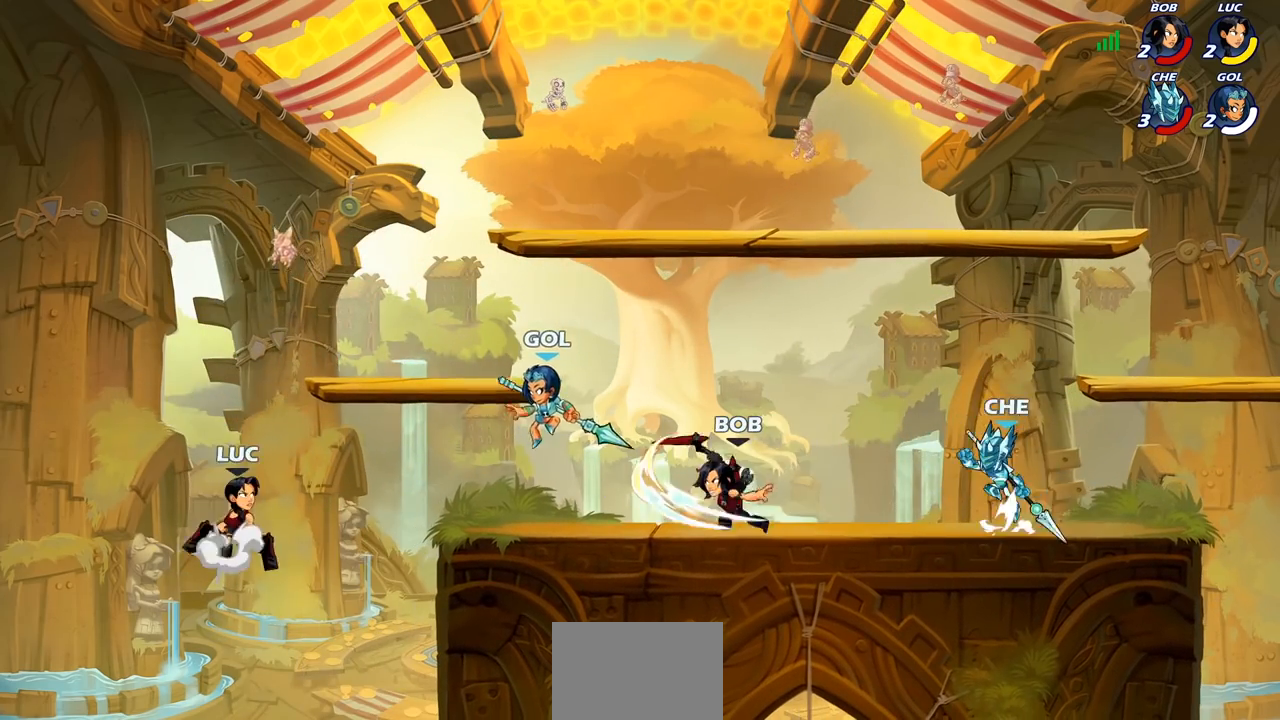
{"buttons": [], "left_stick": "right", "right_stick": "center", "events": [[33, "CROSS", "up"], [100, "SQUARE", "down"], [200, "SQUARE", "up"]]}
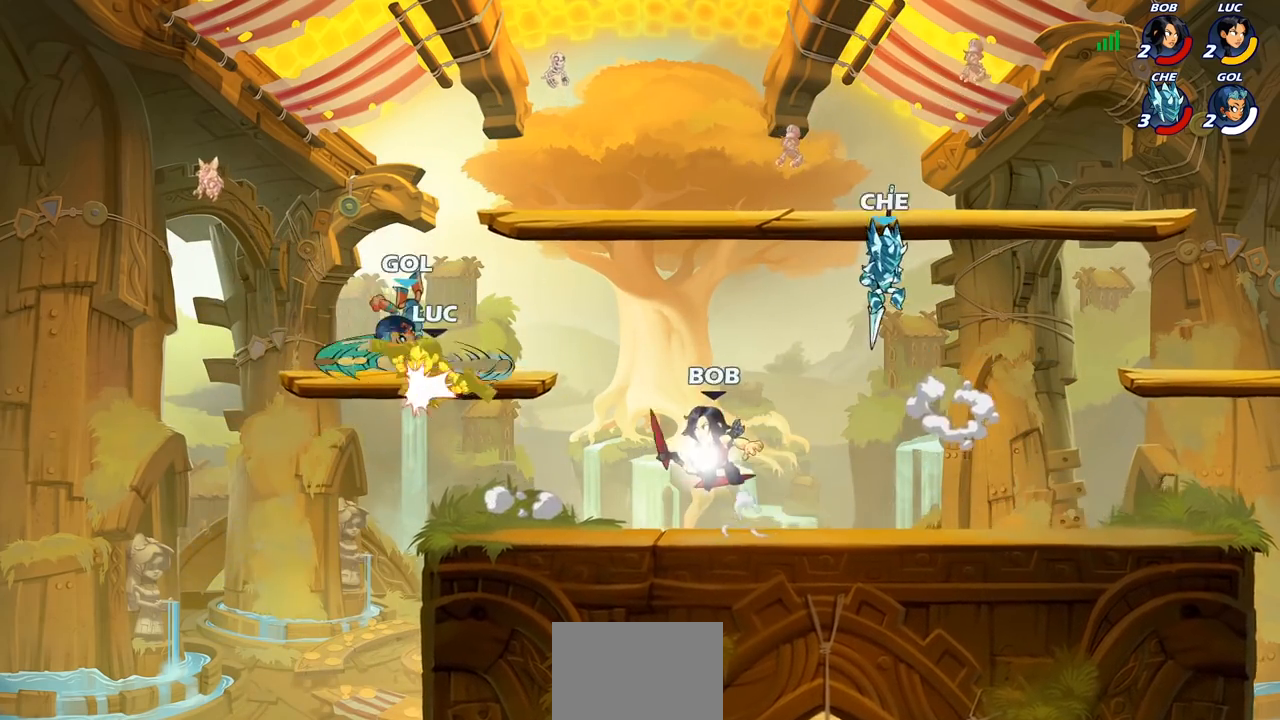
{"buttons": [], "left_stick": "left", "right_stick": "center", "events": [[83, "left_stick", "down-right"], [317, "left_stick", "left"]]}
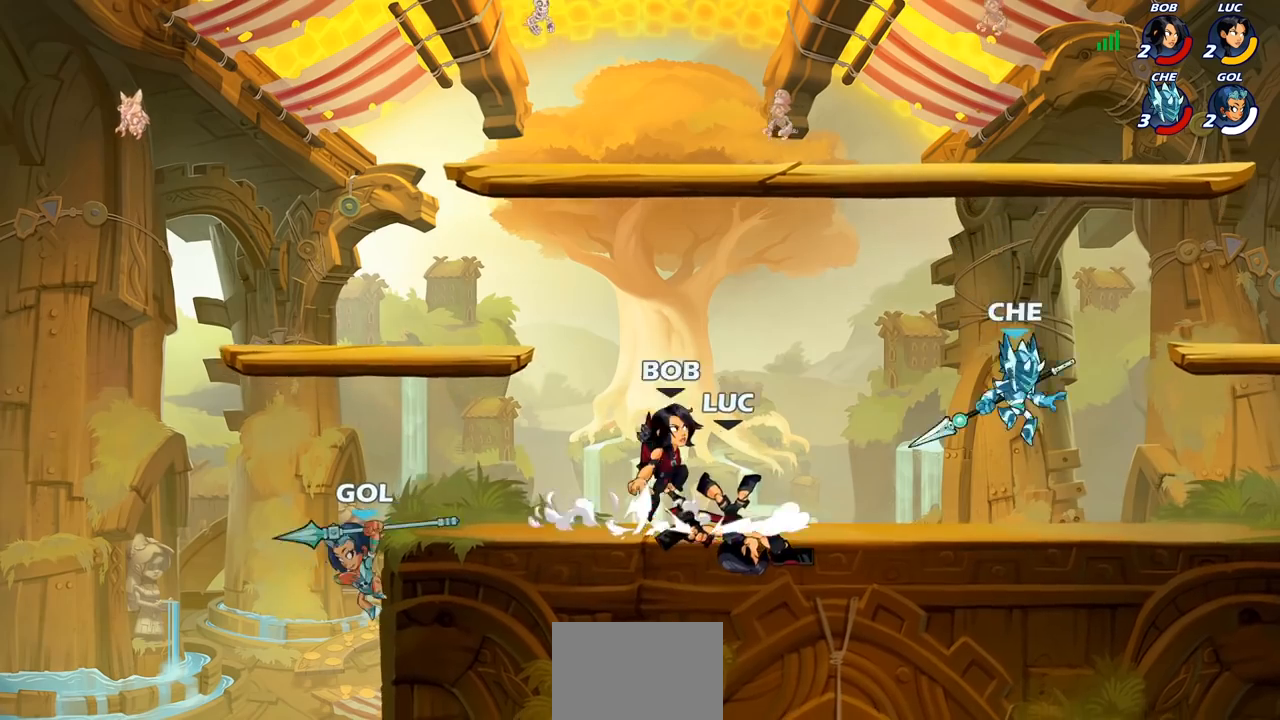
{"buttons": [], "left_stick": "center", "right_stick": "center", "events": [[33, "R2", "down"], [100, "left_stick", "down-left"], [133, "SQUARE", "down"], [167, "R2", "up"], [233, "SQUARE", "up"], [250, "left_stick", "center"]]}
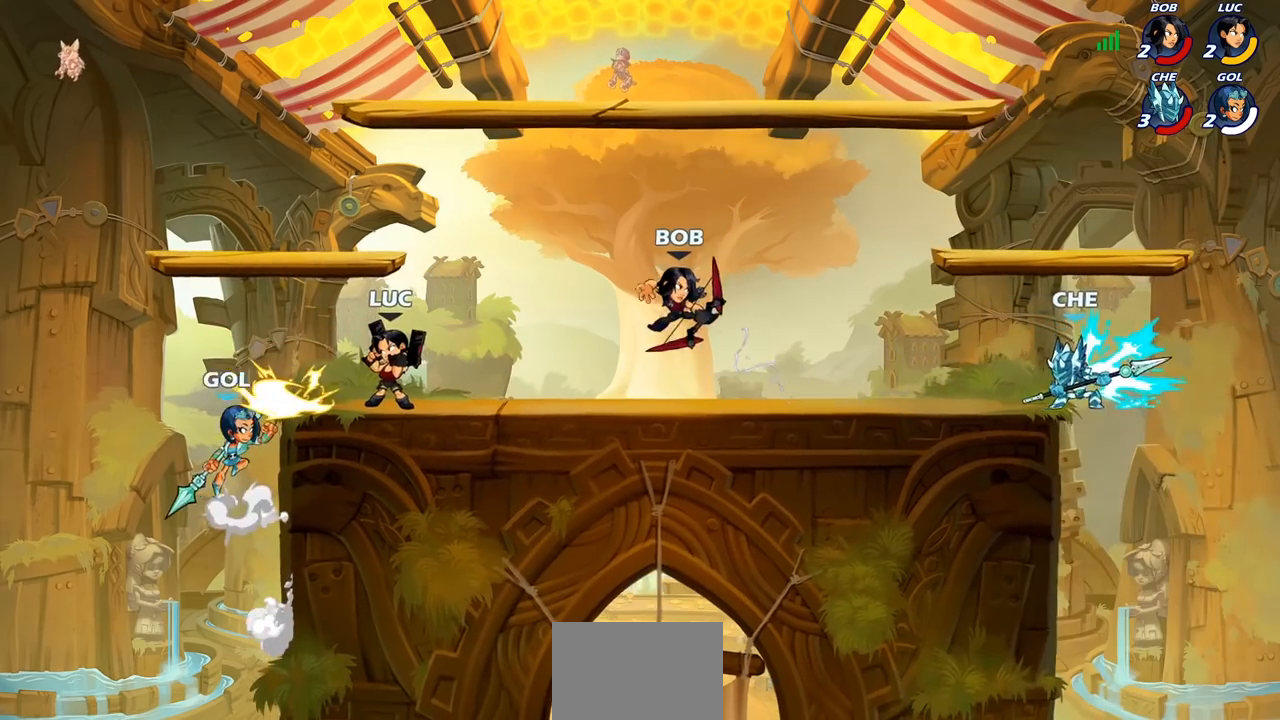
{"buttons": [], "left_stick": "center", "right_stick": "center", "events": [[350, "CROSS", "down"], [367, "left_stick", "left"], [400, "CROSS", "up"], [400, "SQUARE", "down"], [433, "SQUARE", "up"], [450, "left_stick", "center"]]}
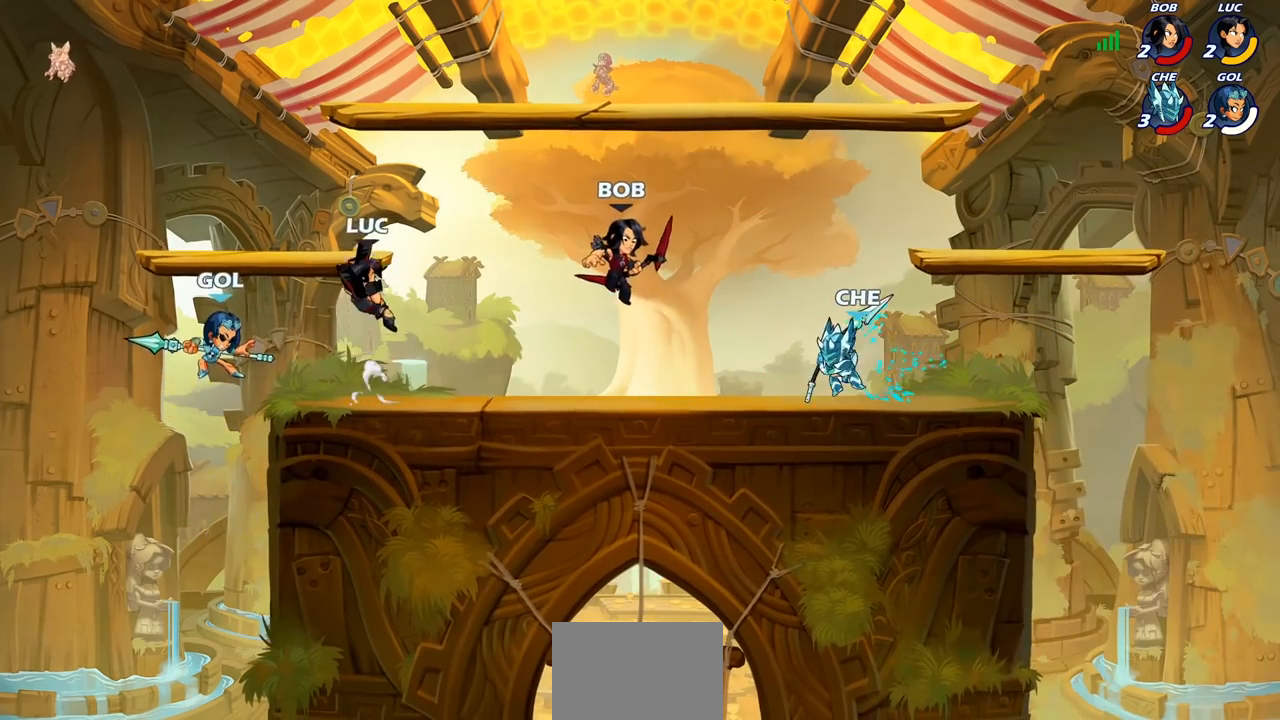
{"buttons": [], "left_stick": "up-left", "right_stick": "center", "events": [[233, "left_stick", "up"], [333, "left_stick", "center"], [500, "left_stick", "up-left"]]}
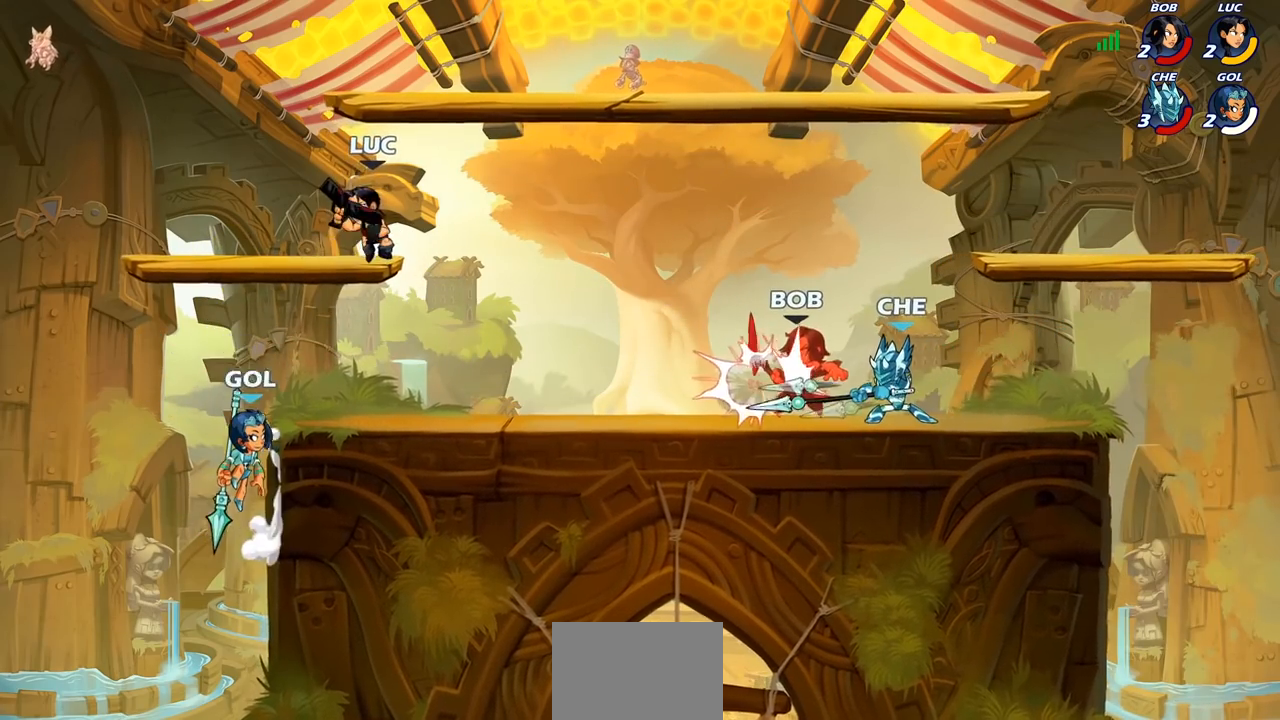
{"buttons": ["CIRCLE"], "left_stick": "down", "right_stick": "center", "events": [[133, "CROSS", "down"], [267, "CROSS", "up"], [283, "CIRCLE", "down"], [283, "left_stick", "down"]]}
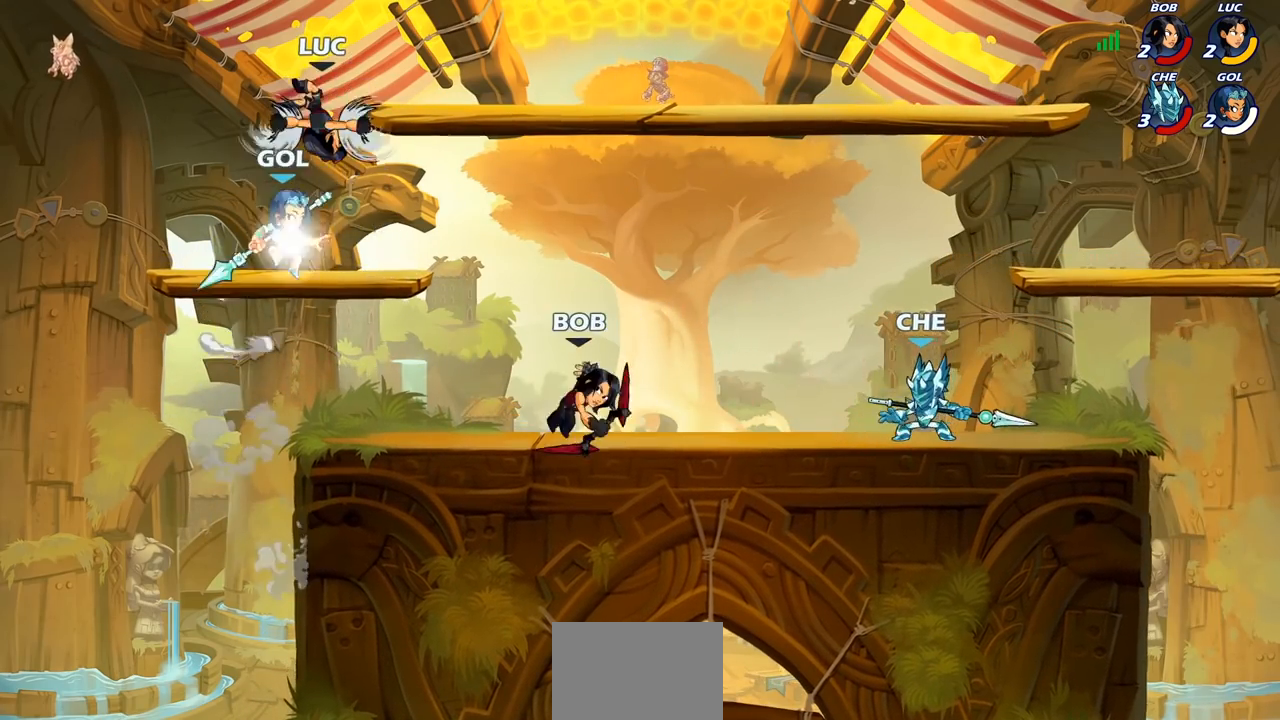
{"buttons": [], "left_stick": "right", "right_stick": "center", "events": [[67, "CIRCLE", "up"], [100, "left_stick", "center"], [467, "left_stick", "right"]]}
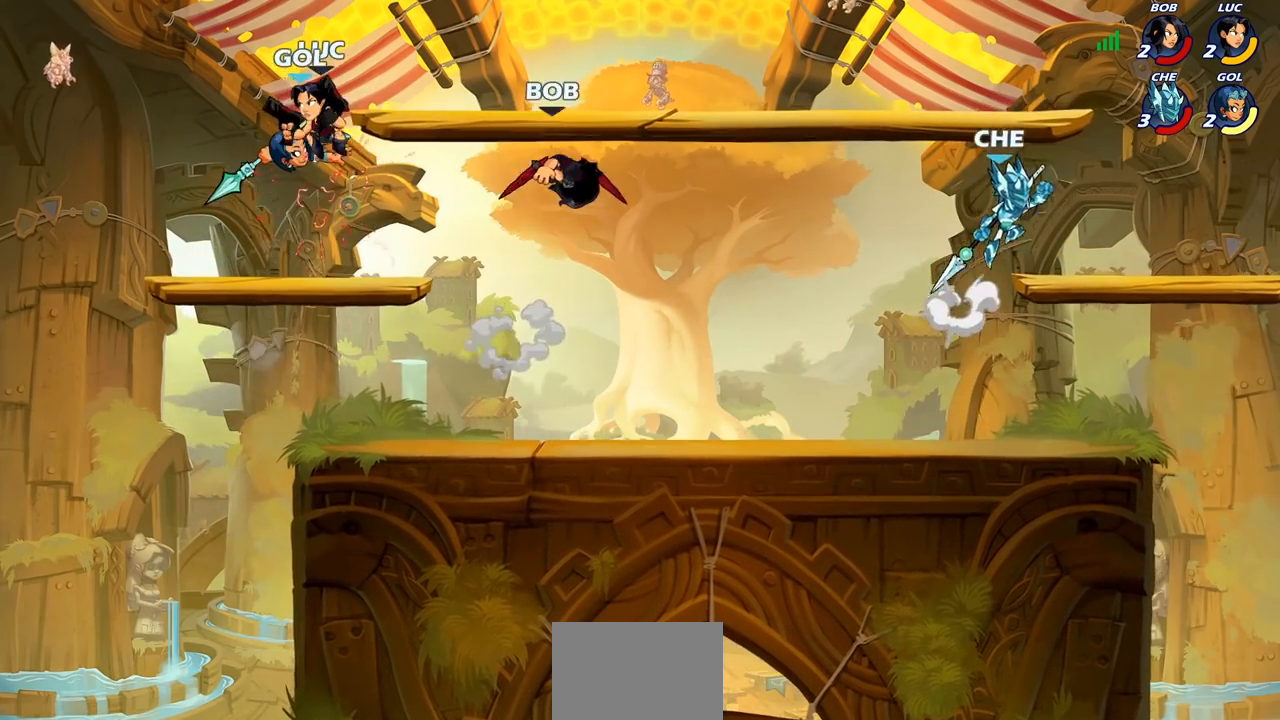
{"buttons": [], "left_stick": "center", "right_stick": "center", "events": [[17, "CIRCLE", "down"], [17, "left_stick", "up"], [100, "left_stick", "center"], [117, "CIRCLE", "up"]]}
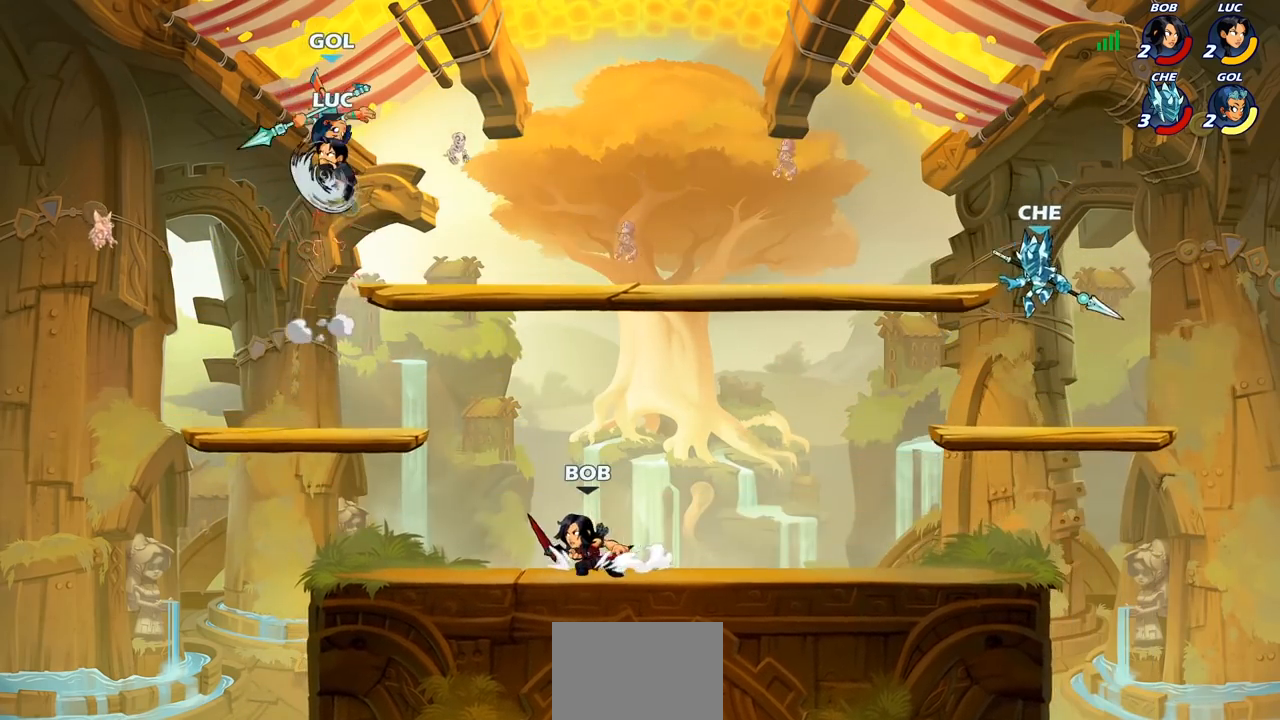
{"buttons": [], "left_stick": "up", "right_stick": "center", "events": [[300, "left_stick", "right"], [450, "left_stick", "up"]]}
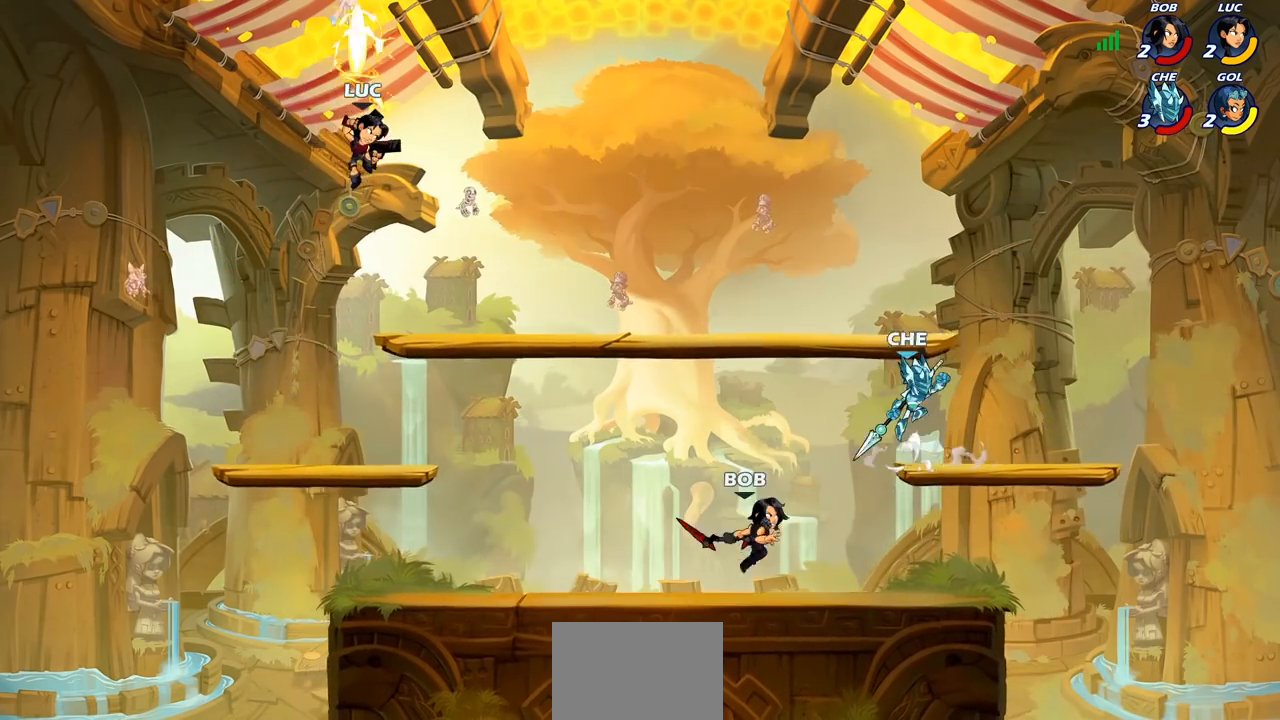
{"buttons": [], "left_stick": "center", "right_stick": "center", "events": [[233, "R2", "down"], [383, "SQUARE", "down"], [400, "left_stick", "center"], [417, "R2", "up"], [500, "SQUARE", "up"]]}
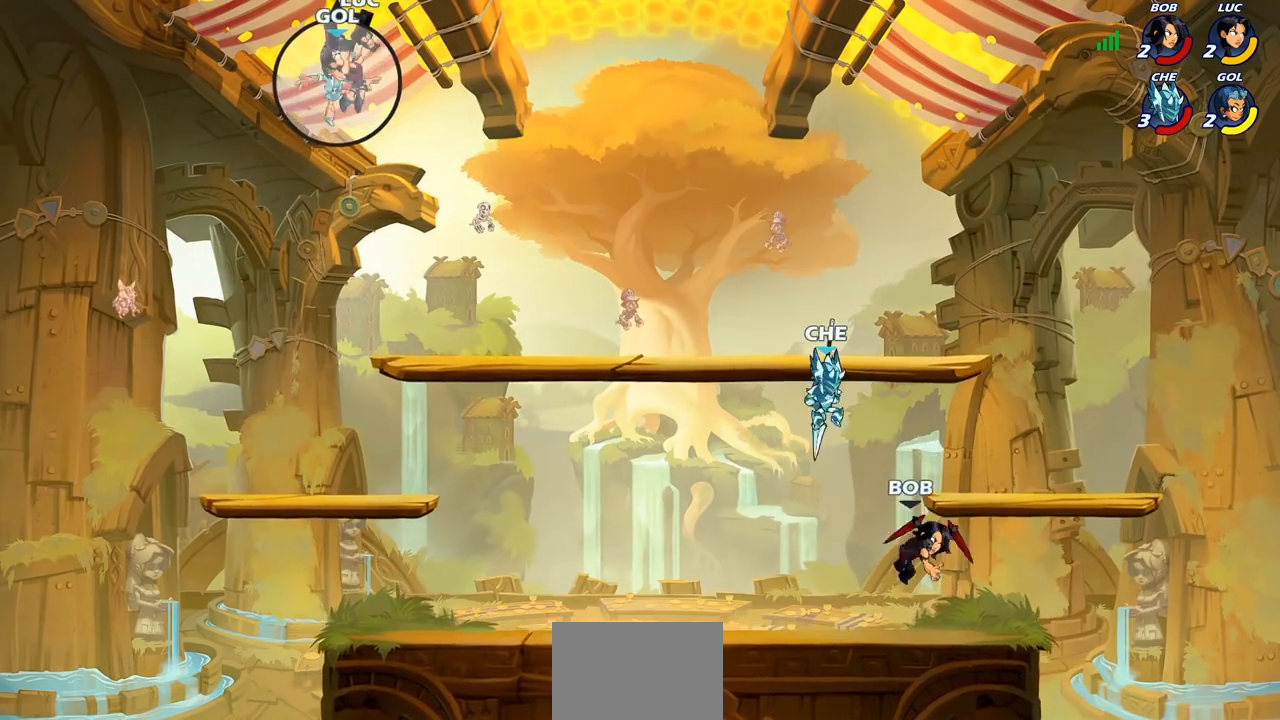
{"buttons": ["SQUARE"], "left_stick": "center", "right_stick": "center", "events": [[383, "CROSS", "down"], [483, "SQUARE", "down"], [500, "CROSS", "up"]]}
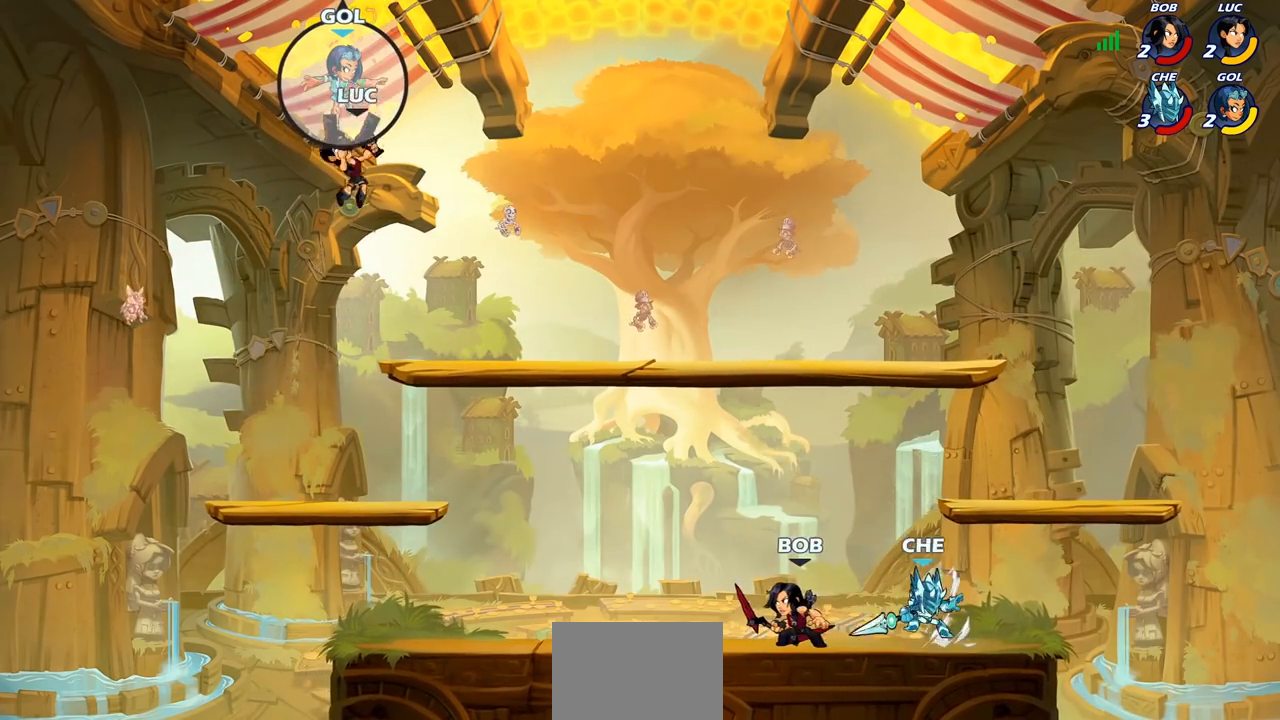
{"buttons": [], "left_stick": "center", "right_stick": "center", "events": [[17, "right_stick", "down-left"], [83, "SQUARE", "up"], [83, "right_stick", "center"]]}
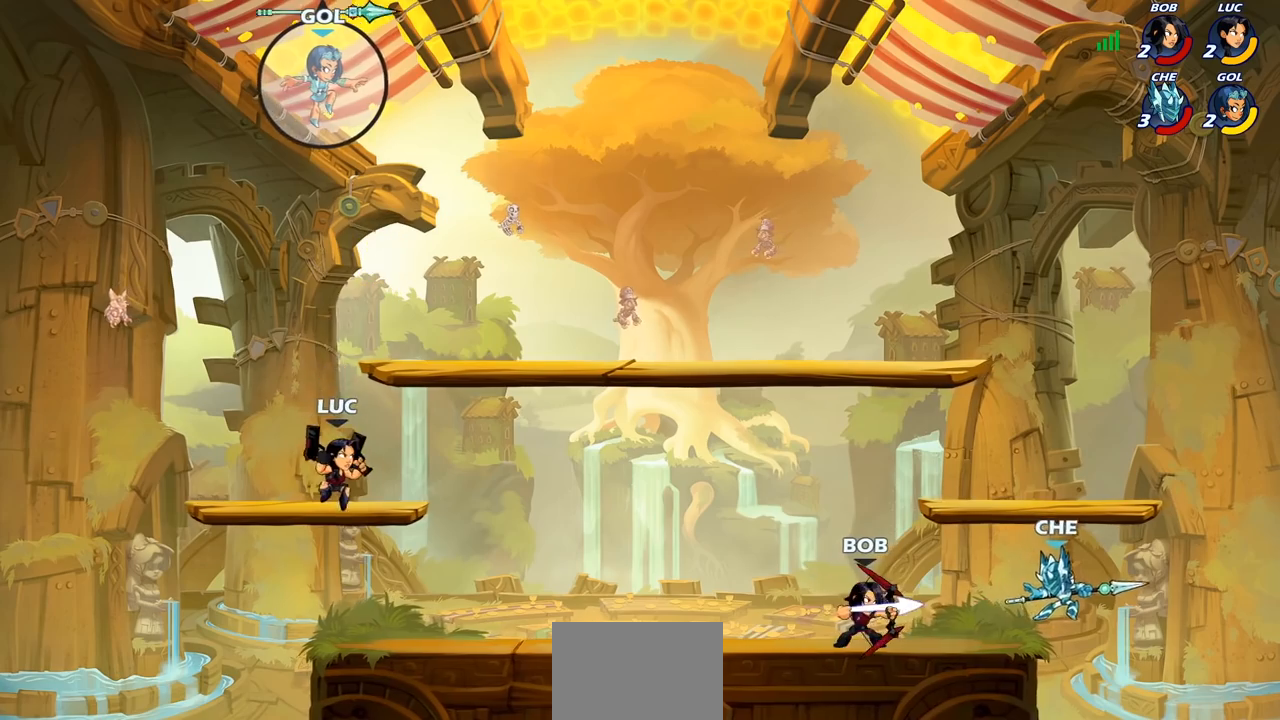
{"buttons": [], "left_stick": "center", "right_stick": "center", "events": [[117, "CROSS", "down"], [183, "SQUARE", "down"], [217, "CROSS", "up"], [267, "SQUARE", "up"]]}
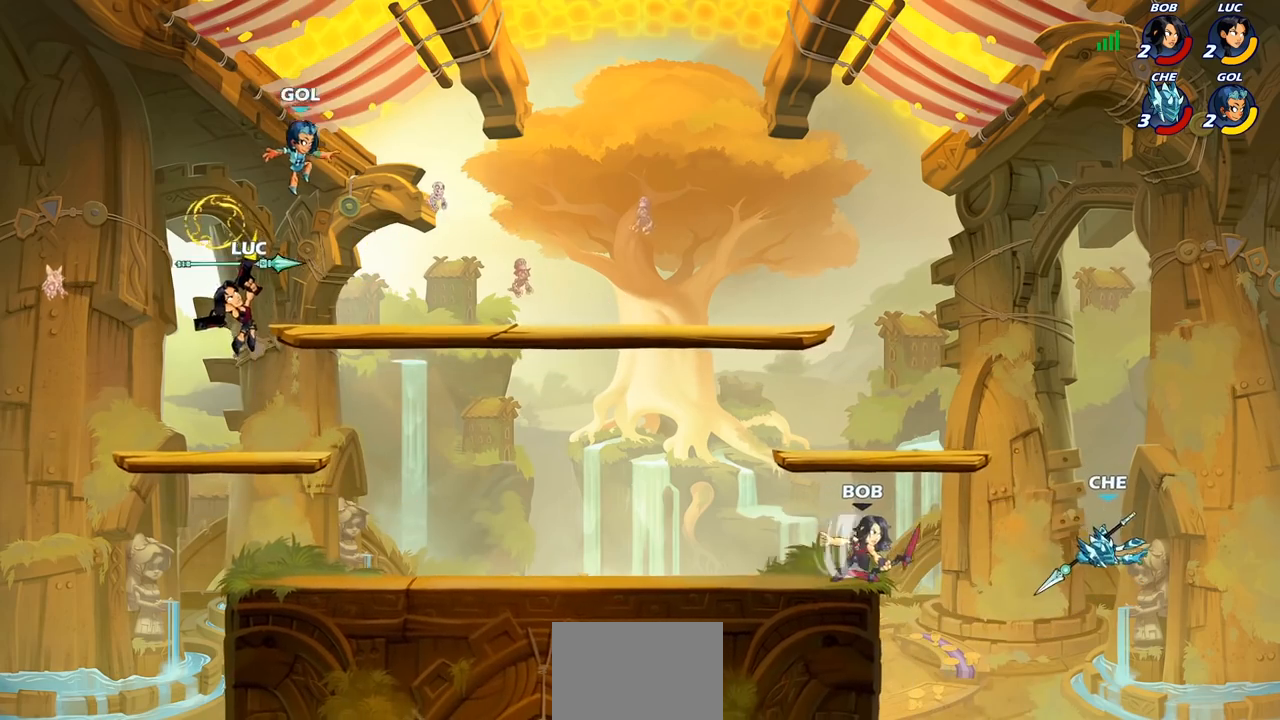
{"buttons": ["SQUARE"], "left_stick": "right", "right_stick": "center", "events": [[250, "left_stick", "right"], [383, "SQUARE", "down"]]}
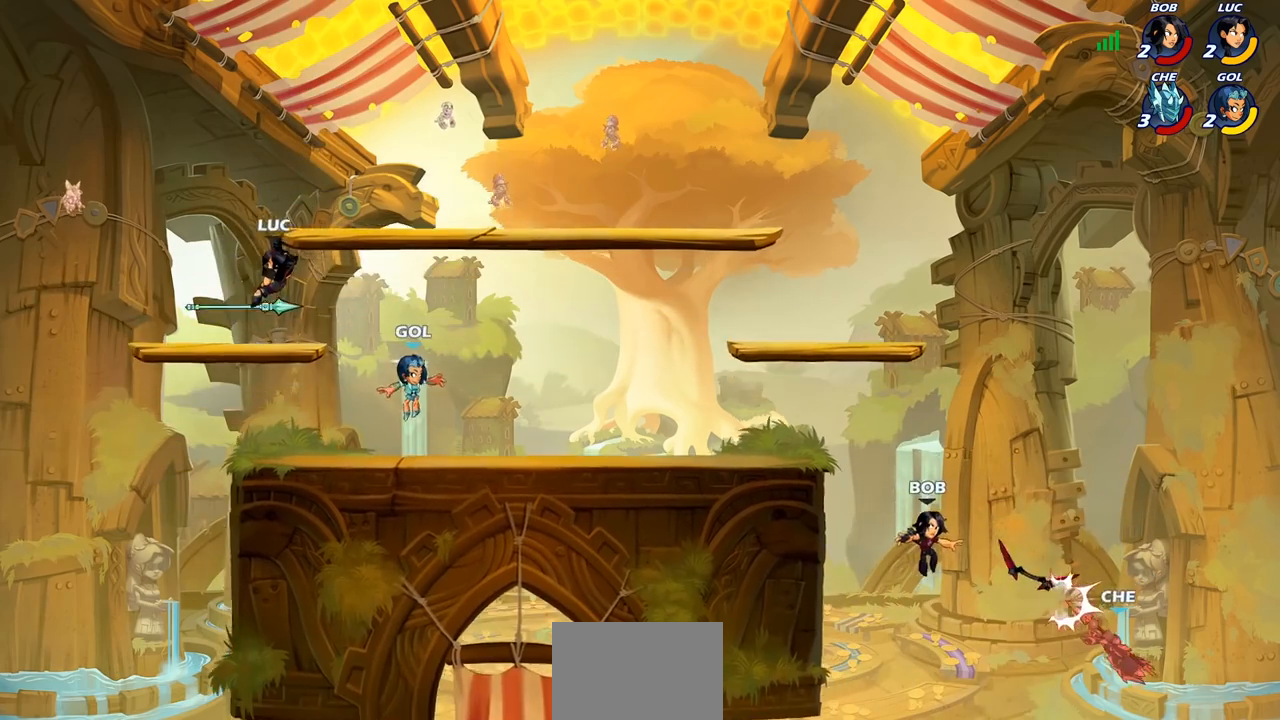
{"buttons": [], "left_stick": "right", "right_stick": "center", "events": [[17, "SQUARE", "up"]]}
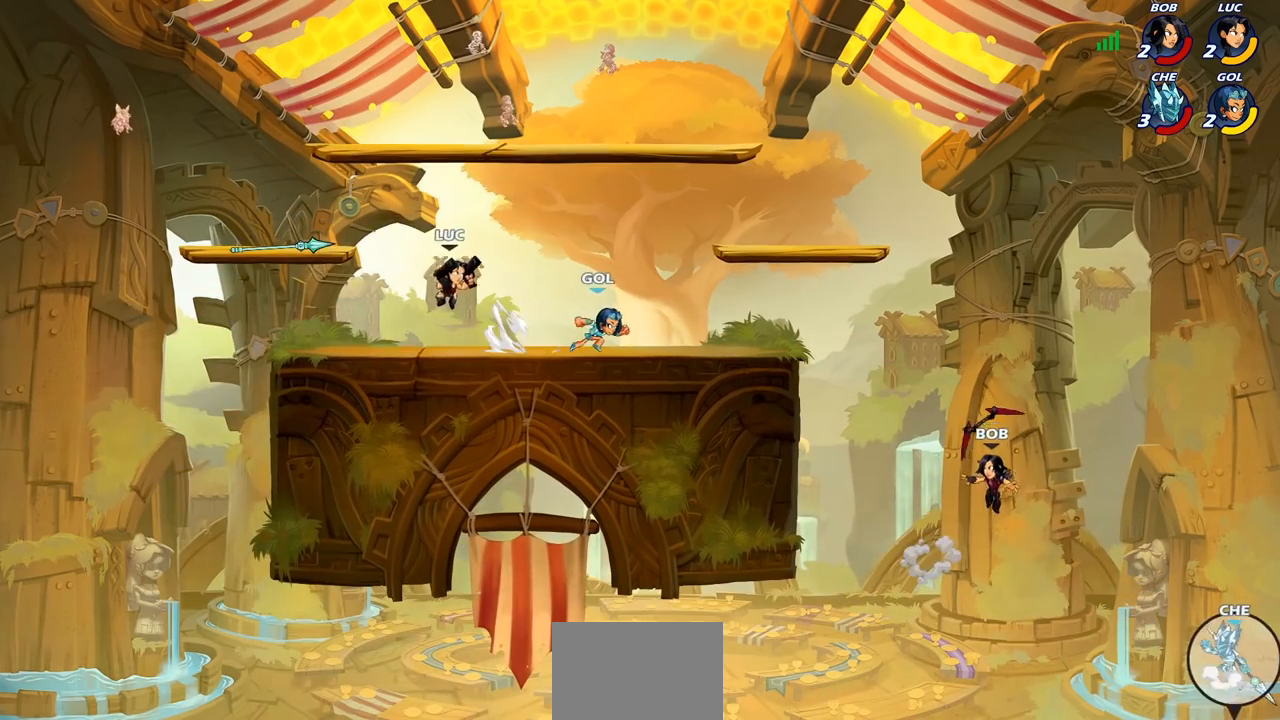
{"buttons": [], "left_stick": "down-right", "right_stick": "center", "events": [[50, "CROSS", "down"], [50, "left_stick", "up-right"], [217, "CROSS", "up"], [217, "R2", "down"], [400, "R2", "up"], [467, "left_stick", "down-right"]]}
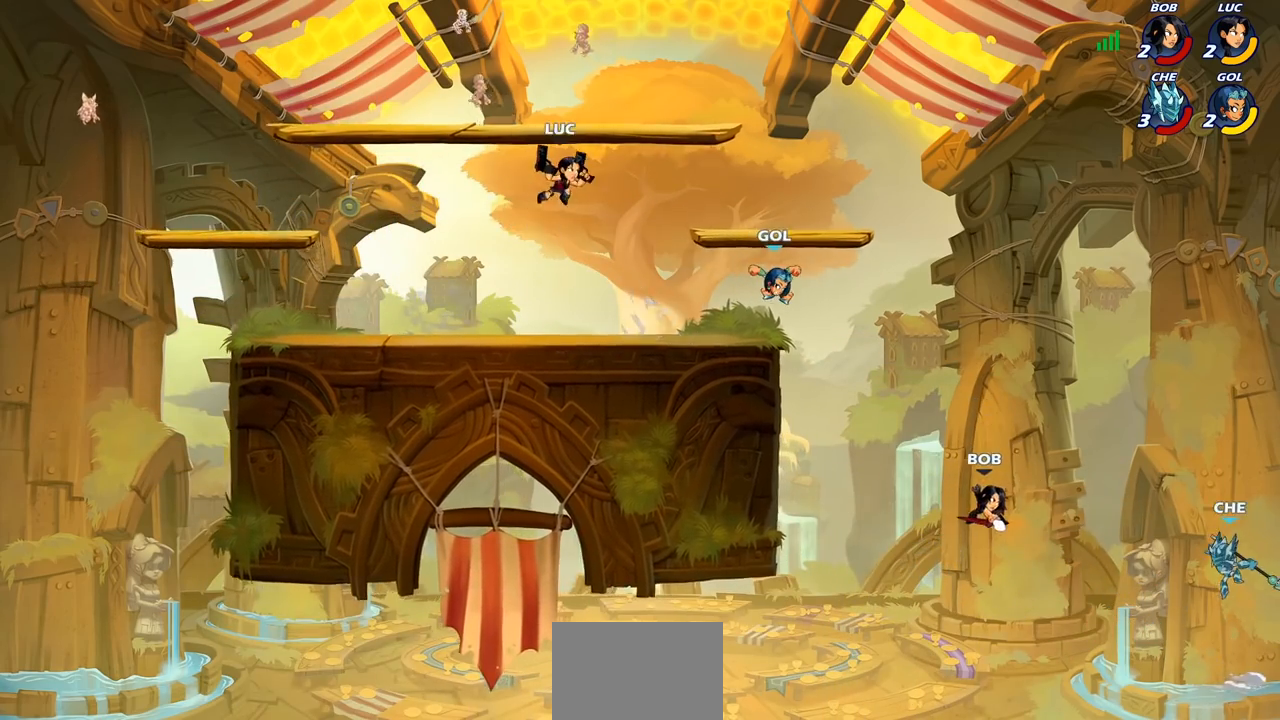
{"buttons": [], "left_stick": "down", "right_stick": "center", "events": [[217, "left_stick", "right"], [467, "left_stick", "down"]]}
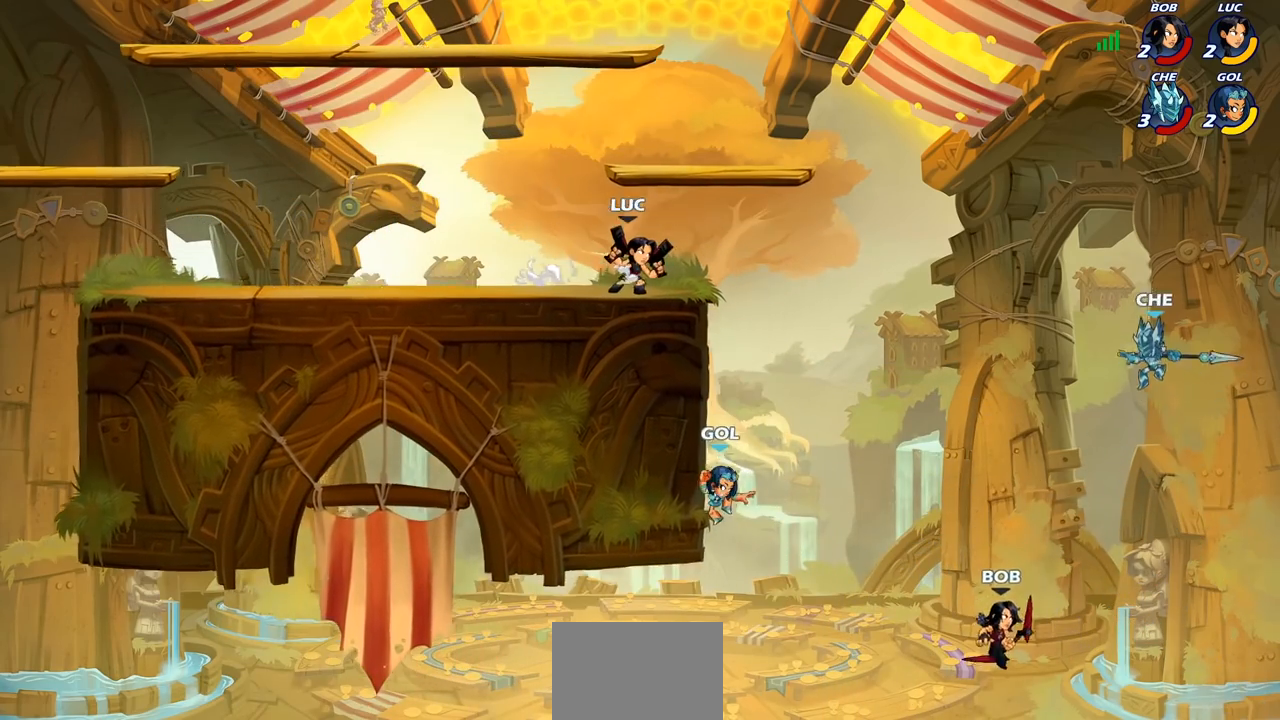
{"buttons": [], "left_stick": "down", "right_stick": "center", "events": [[133, "left_stick", "down-right"], [250, "left_stick", "down"], [317, "CIRCLE", "down"], [483, "CIRCLE", "up"]]}
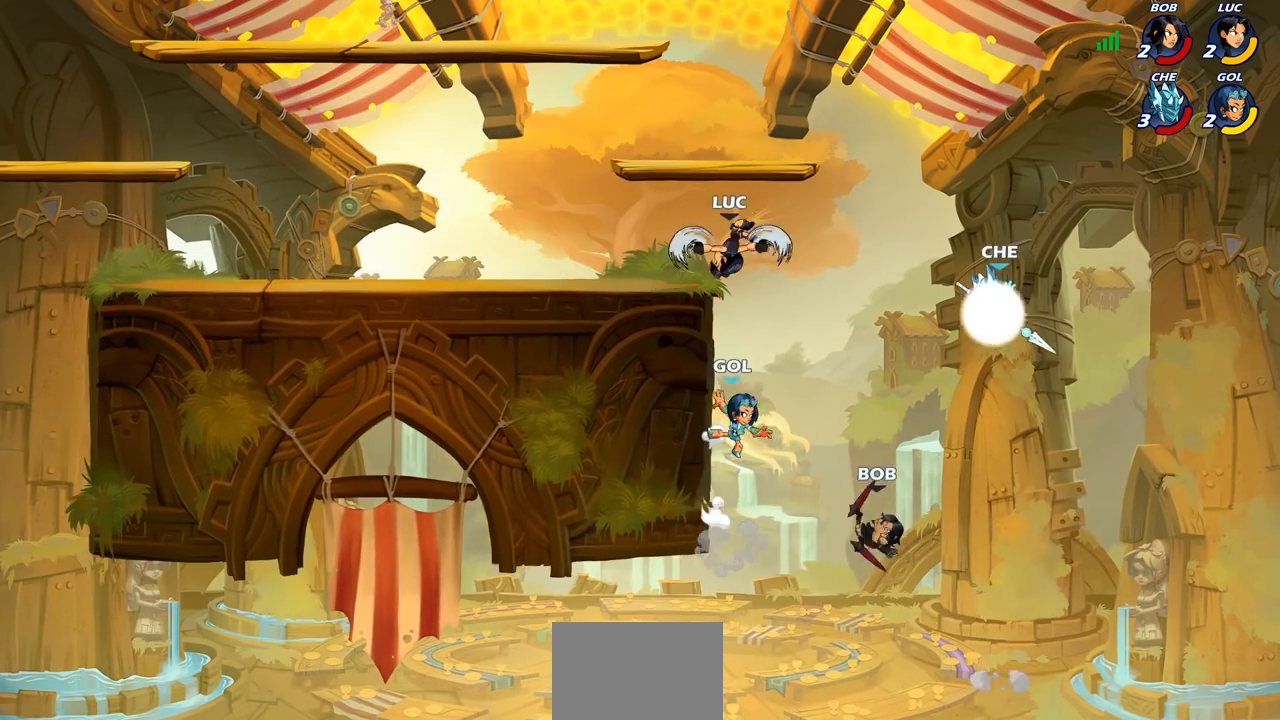
{"buttons": [], "left_stick": "center", "right_stick": "center", "events": [[100, "left_stick", "center"]]}
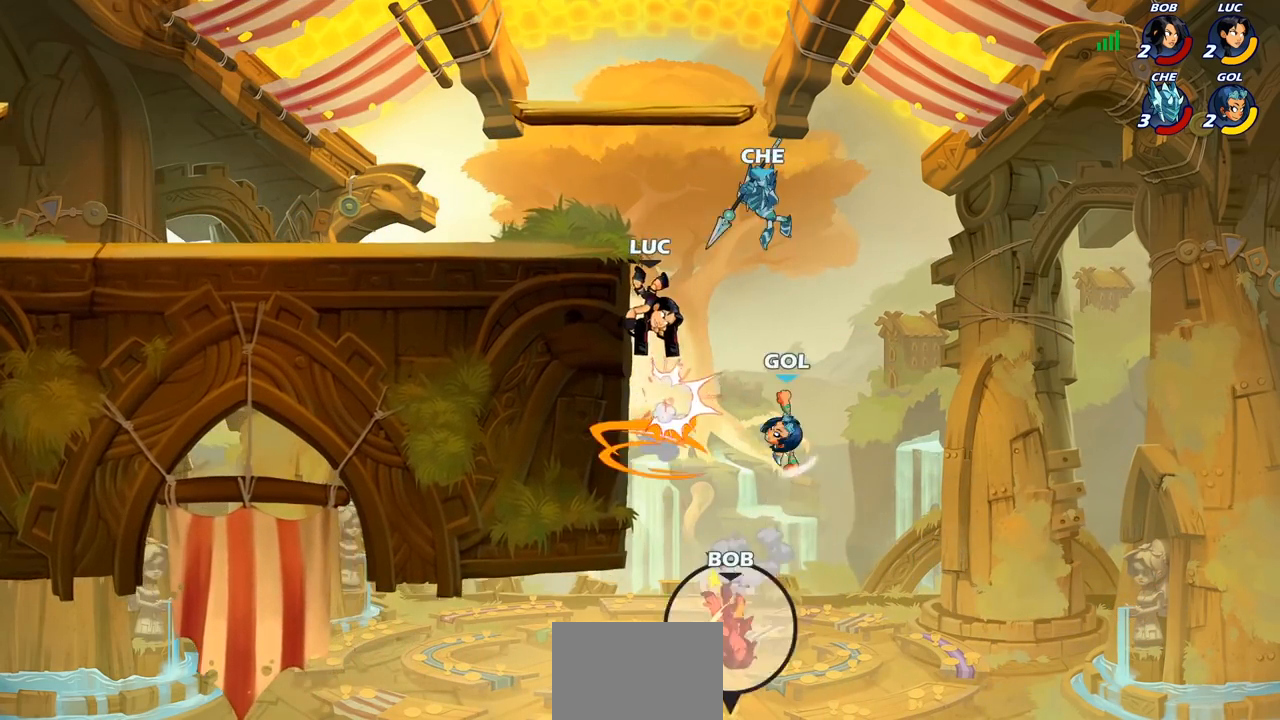
{"buttons": [], "left_stick": "center", "right_stick": "center", "events": [[317, "CIRCLE", "down"], [450, "CIRCLE", "up"]]}
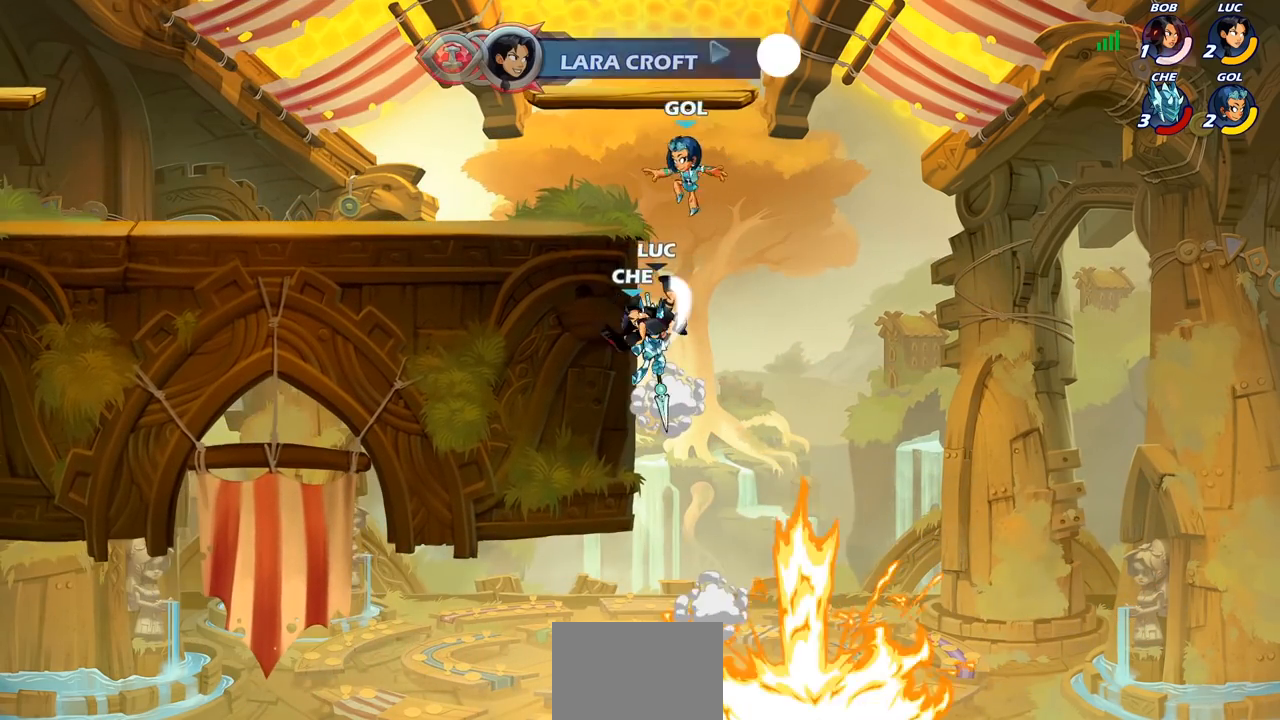
{"buttons": [], "left_stick": "right", "right_stick": "center", "events": [[500, "left_stick", "right"]]}
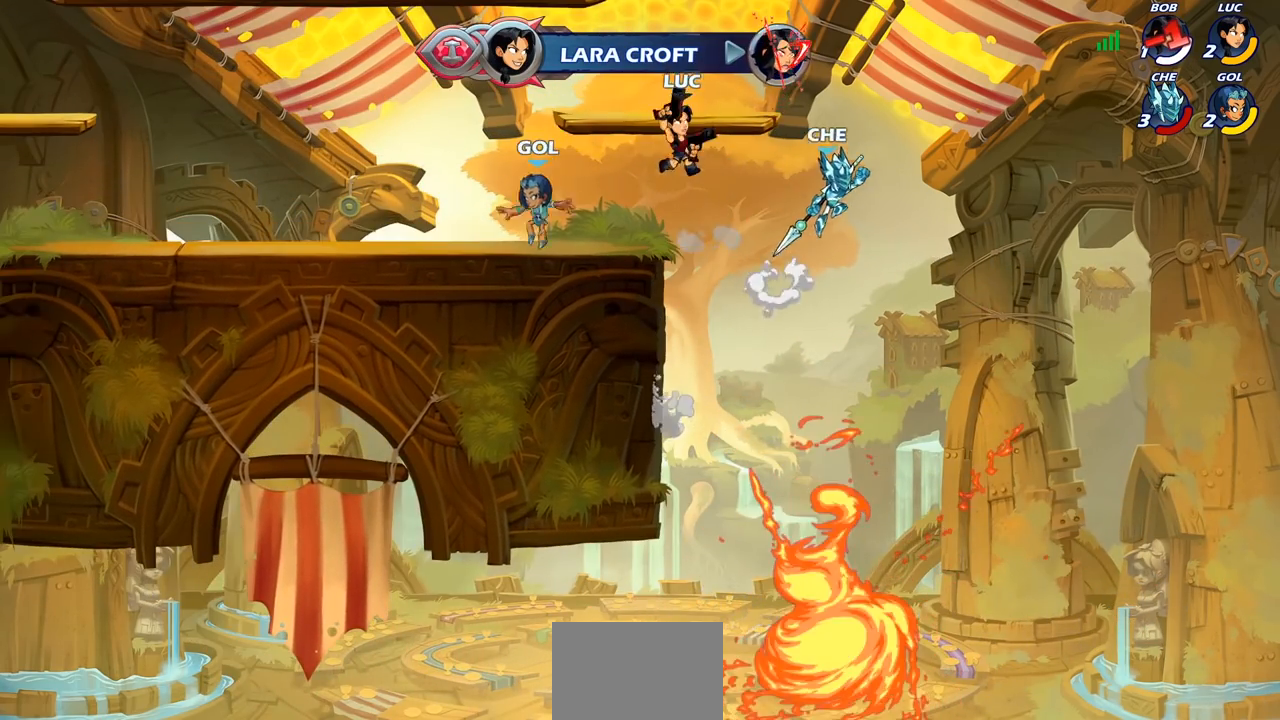
{"buttons": [], "left_stick": "right", "right_stick": "center", "events": []}
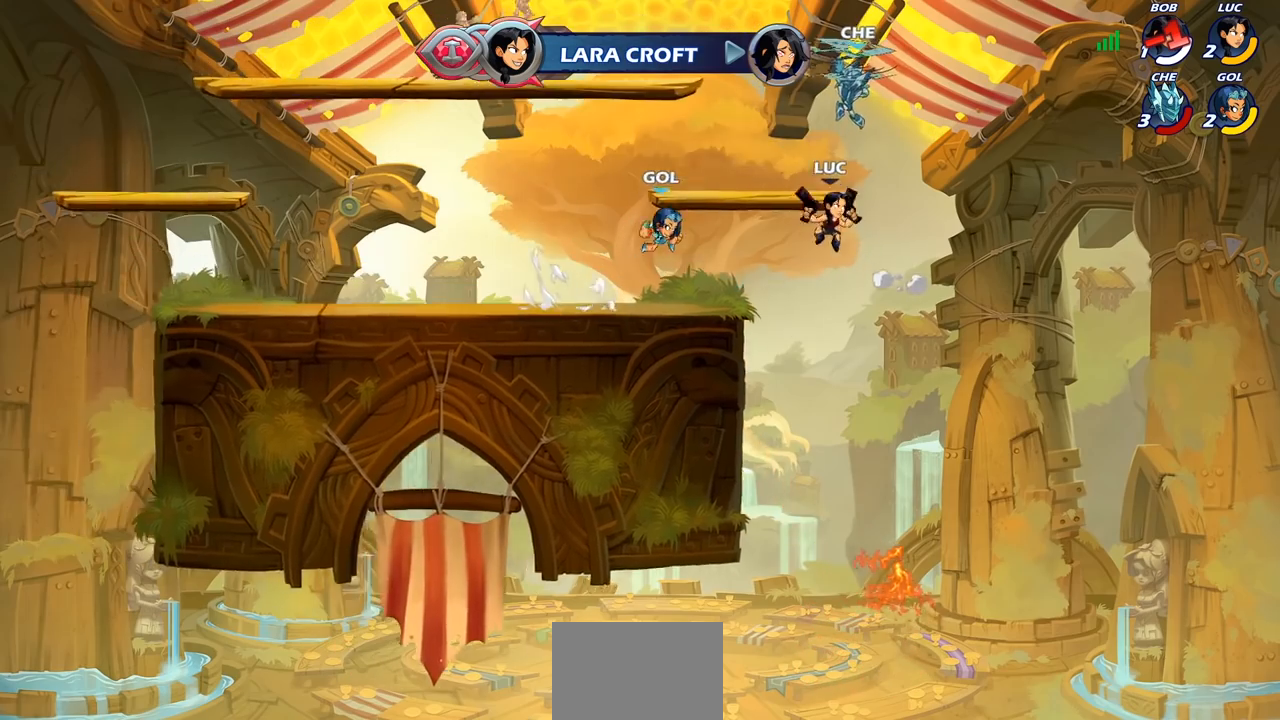
{"buttons": ["CIRCLE"], "left_stick": "center", "right_stick": "center", "events": [[50, "left_stick", "down-left"], [200, "left_stick", "center"], [250, "R2", "down"], [367, "CIRCLE", "down"], [433, "R2", "up"]]}